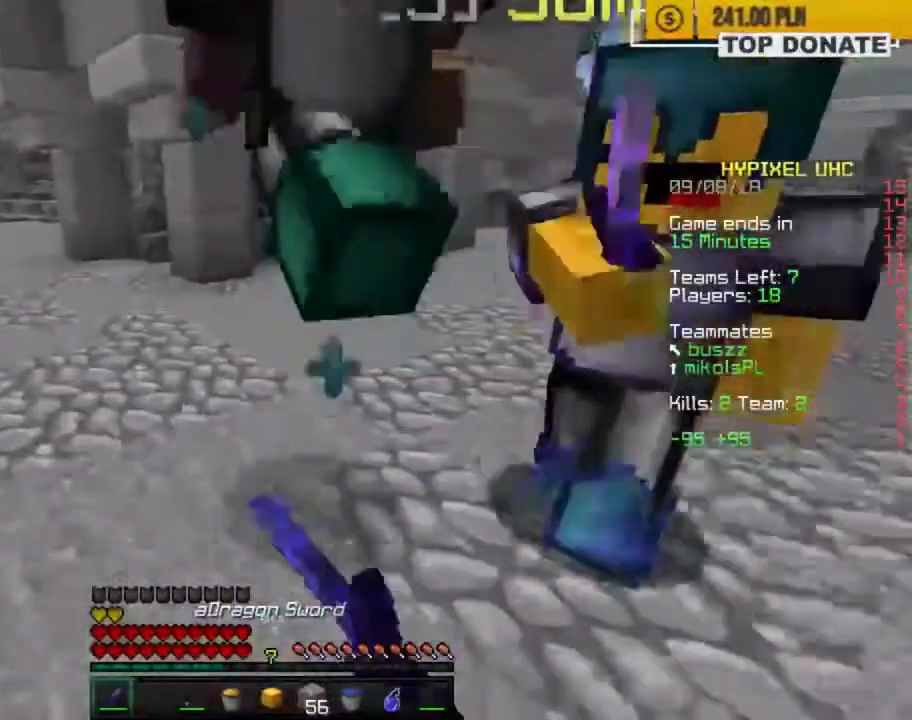
Gameplay with keyboard and mouse; each line is a JSON object with the keys and mouse buttons held at the frame after it. "events" lists presses ("down") and releases ("up") of "a", "c", "ctrl", "d", "e", "f", "q", "r", "s", "shift", "space", "tab", "w", "x", "z", "mouse_left", "mouse_wheel", "mouse_right", "mouse_mb4" and "mouse_mb5" between this image and that frame as [ms after this image, input, new state], when the widget could be followed in between. "mouse_left", "mouse_wheel", "mouse_right", "mouse_mb4", "mouse_mb5" = the "left", "wheel", "right", "mb4", "mb5" buttons of the "mouse" list. No other keys are recorded. Fast repeated clicks can show as one long hold. "wheel" means that the mouse wheel is clicked or scrolled. Mouse movement is not recorded.
{"keys": ["a", "w", "z"], "mouse": ["left"], "events": [[33, "mouse_left", "down"], [50, "mouse_left", "up"], [83, "mouse_left", "down"], [133, "mouse_left", "up"], [183, "mouse_left", "down"], [283, "mouse_left", "up"], [333, "mouse_left", "down"], [383, "mouse_left", "up"], [417, "mouse_left", "down"], [450, "mouse_left", "up"], [483, "mouse_left", "down"]]}
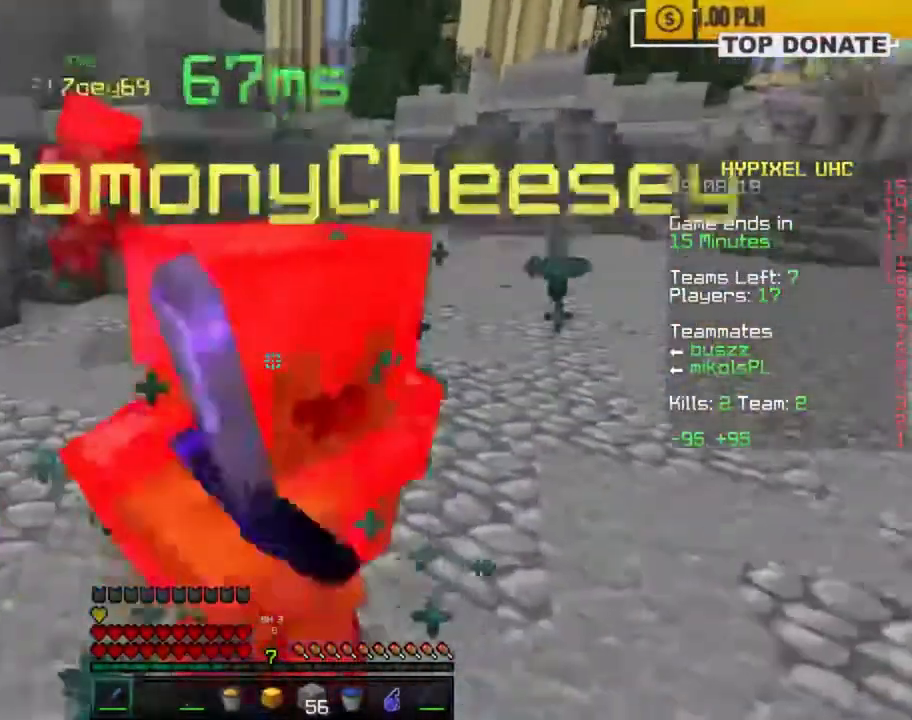
{"keys": ["w", "z"], "mouse": ["left"], "events": [[33, "mouse_left", "up"], [83, "mouse_left", "down"], [133, "mouse_left", "up"], [183, "mouse_left", "down"], [233, "mouse_left", "up"], [300, "z", "up"], [333, "a", "up"], [333, "d", "down"], [367, "mouse_left", "down"], [417, "mouse_left", "up"], [467, "z", "down"], [483, "mouse_left", "down"], [500, "d", "up"]]}
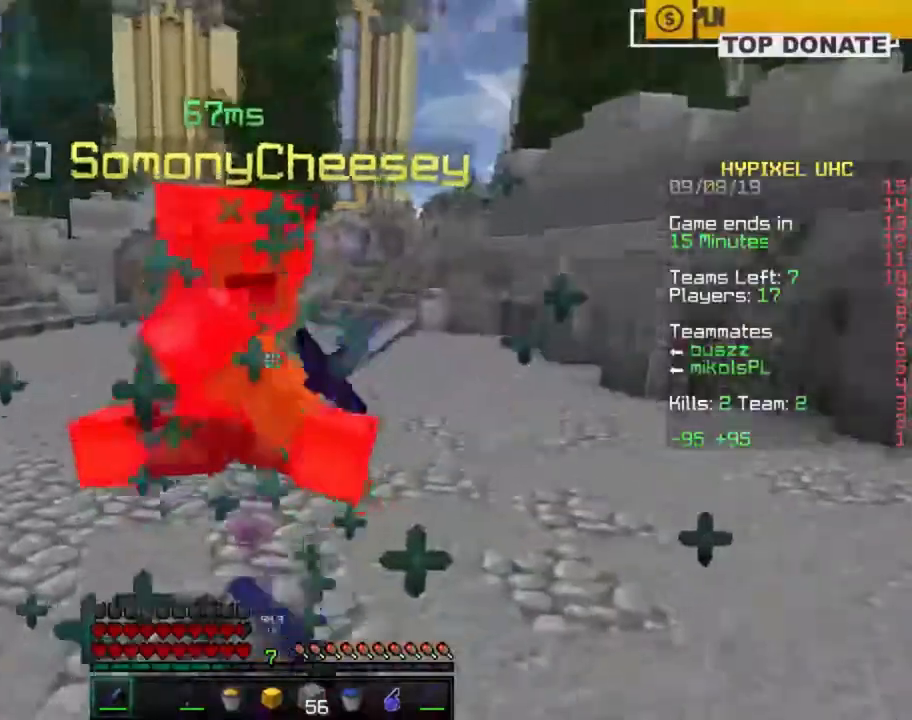
{"keys": ["space", "w", "z"], "mouse": ["left"], "events": [[17, "mouse_left", "up"], [50, "mouse_left", "down"], [100, "mouse_left", "up"], [133, "mouse_left", "down"], [150, "space", "down"], [183, "mouse_left", "up"], [233, "mouse_left", "down"], [267, "mouse_left", "up"], [317, "mouse_left", "down"], [367, "mouse_left", "up"], [417, "mouse_left", "down"], [450, "mouse_left", "up"], [500, "mouse_left", "down"]]}
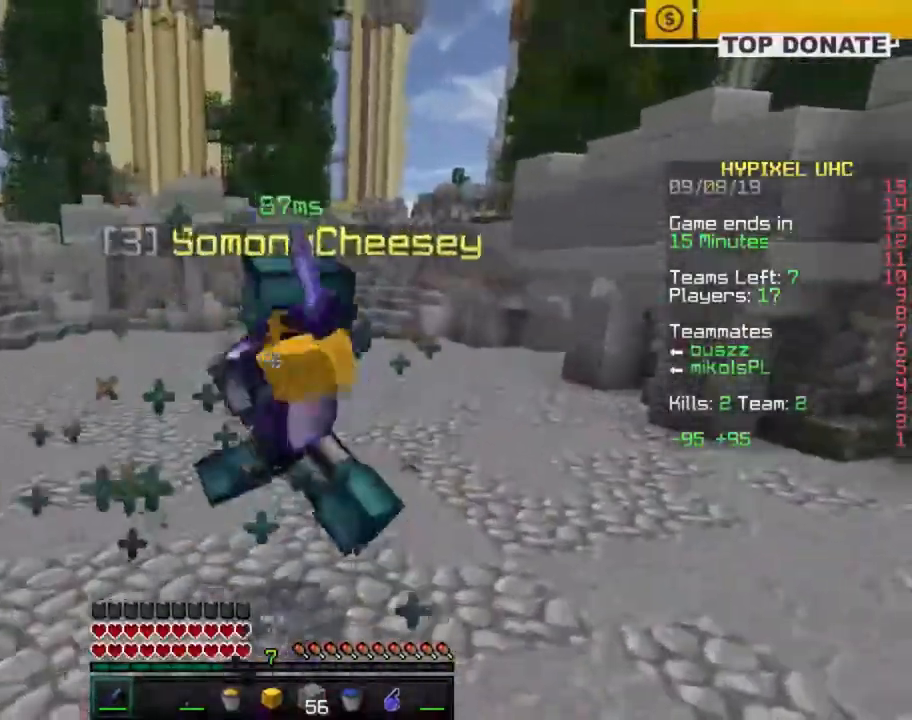
{"keys": ["space", "w", "z"], "mouse": [], "events": [[33, "mouse_left", "up"], [83, "mouse_left", "down"], [117, "mouse_left", "up"], [167, "mouse_left", "down"], [217, "mouse_left", "up"], [250, "mouse_left", "down"], [300, "mouse_left", "up"], [350, "mouse_left", "down"], [417, "mouse_left", "up"], [450, "mouse_left", "down"], [483, "mouse_left", "up"]]}
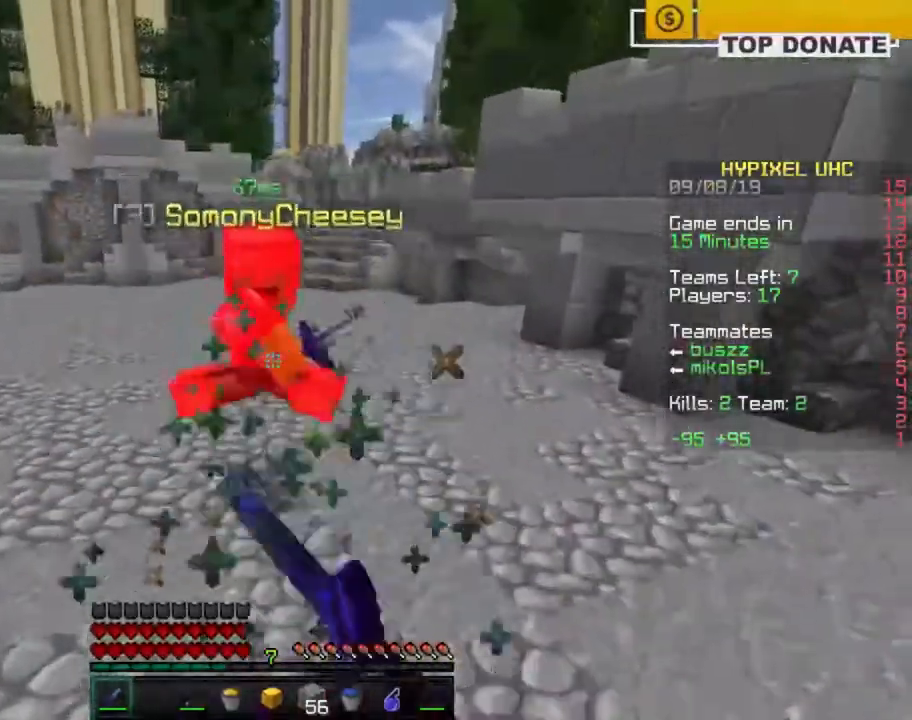
{"keys": ["space", "w", "z"], "mouse": [], "events": [[133, "mouse_left", "down"], [150, "mouse_left", "up"]]}
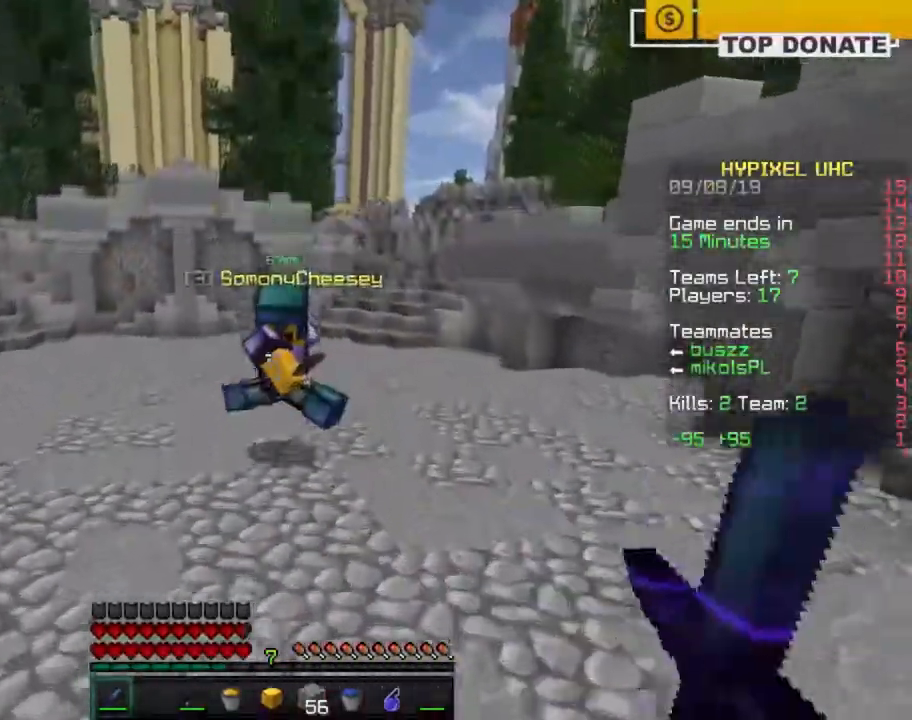
{"keys": ["d", "w", "z"], "mouse": [], "events": [[333, "d", "down"], [367, "space", "up"]]}
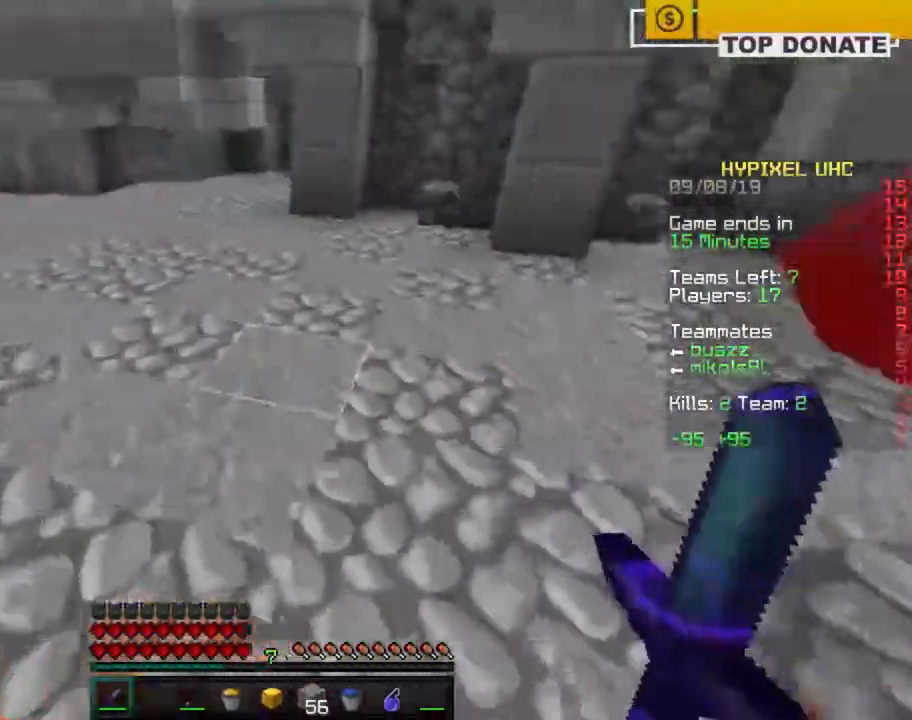
{"keys": ["w", "z"], "mouse": [], "events": [[217, "d", "up"], [433, "mouse_right", "down"], [483, "mouse_right", "up"]]}
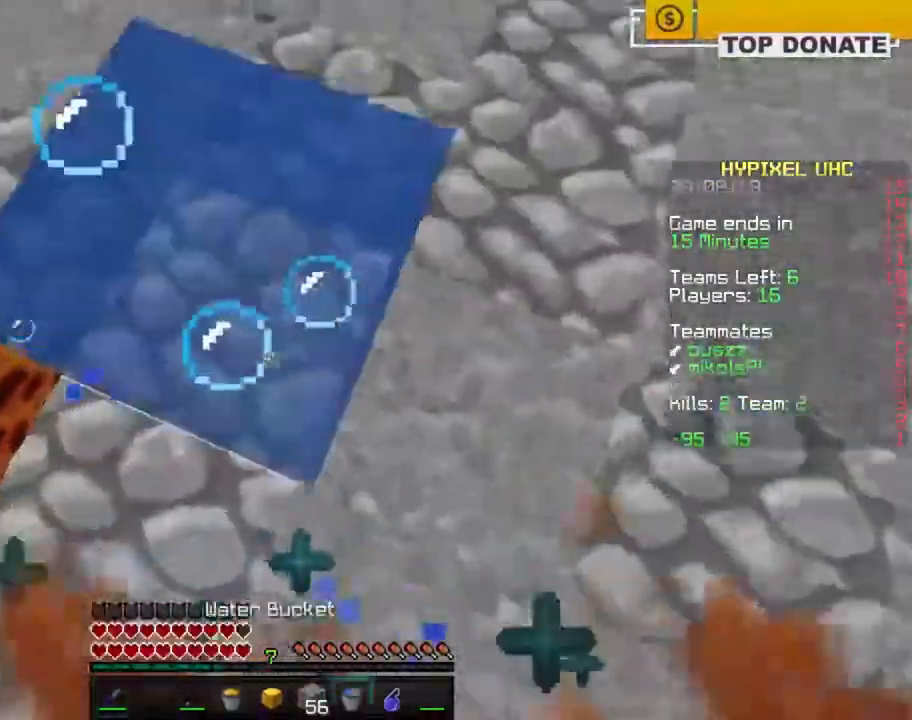
{"keys": ["space", "w", "z"], "mouse": [], "events": [[17, "mouse_right", "down"], [100, "mouse_right", "up"], [150, "z", "up"], [467, "space", "down"], [500, "z", "down"]]}
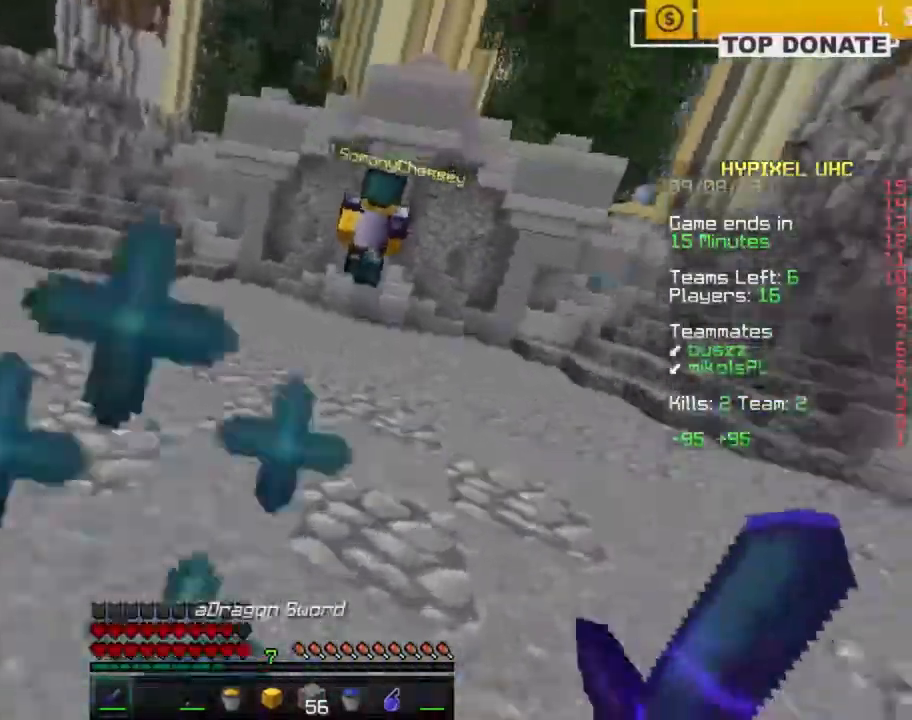
{"keys": ["space", "w", "z"], "mouse": [], "events": [[350, "d", "down"], [367, "mouse_left", "down"], [400, "mouse_left", "up"], [450, "d", "up"], [467, "mouse_left", "down"], [500, "mouse_left", "up"]]}
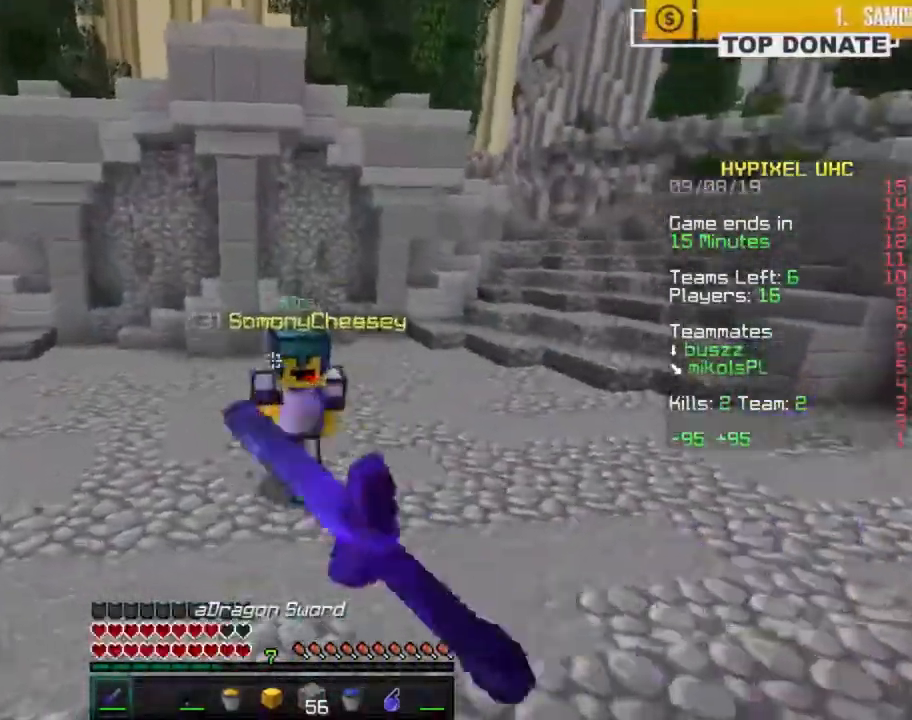
{"keys": ["w", "z"], "mouse": [], "events": [[50, "mouse_left", "down"], [83, "mouse_left", "up"], [150, "d", "down"], [150, "mouse_left", "down"], [183, "mouse_left", "up"], [217, "space", "up"], [233, "mouse_left", "down"], [283, "mouse_left", "up"], [350, "mouse_left", "down"], [400, "mouse_left", "up"], [450, "mouse_left", "down"], [500, "d", "up"], [500, "mouse_left", "up"]]}
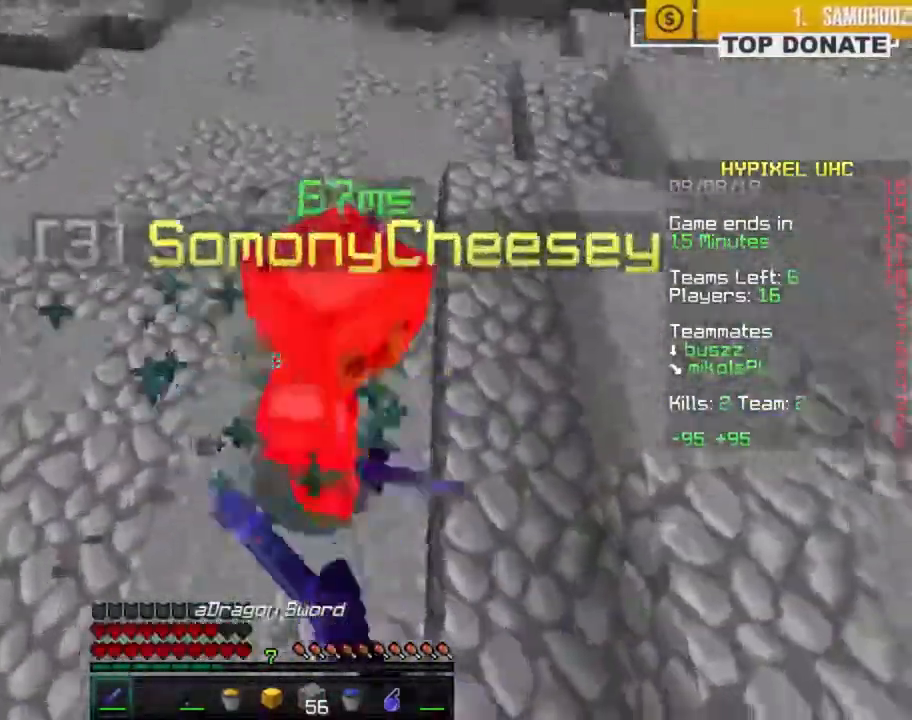
{"keys": ["w", "z"], "mouse": [], "events": [[50, "mouse_left", "down"], [100, "mouse_left", "up"], [150, "mouse_left", "down"], [183, "mouse_left", "up"], [233, "mouse_left", "down"], [283, "mouse_left", "up"], [333, "mouse_left", "down"], [383, "mouse_left", "up"], [433, "mouse_left", "down"], [483, "mouse_left", "up"]]}
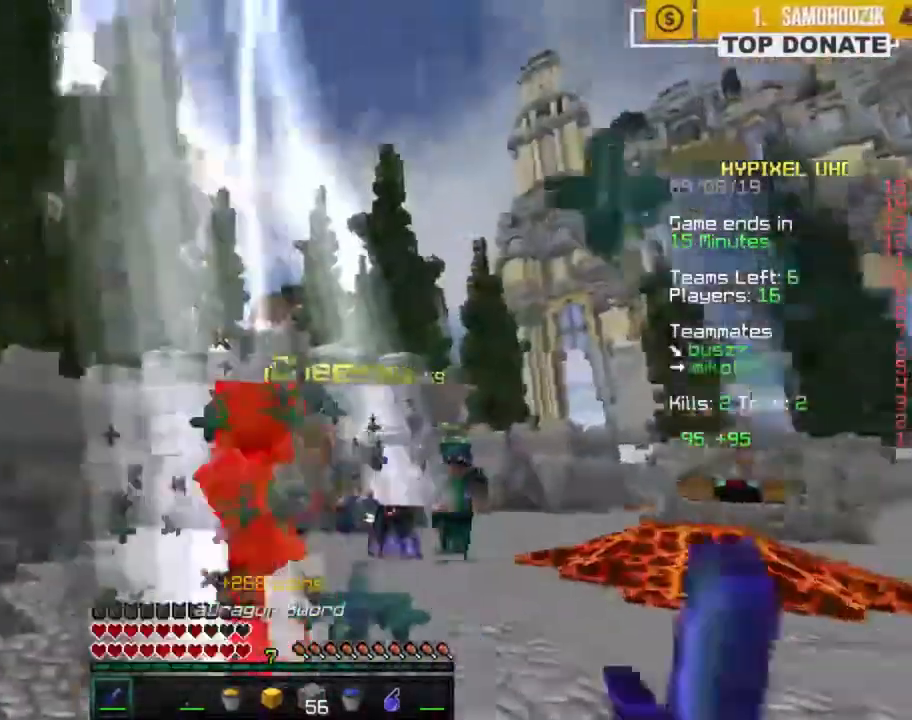
{"keys": ["w", "z"], "mouse": [], "events": [[33, "mouse_left", "down"], [83, "mouse_left", "up"], [117, "mouse_left", "down"], [167, "mouse_left", "up"], [217, "mouse_left", "down"], [267, "mouse_left", "up"], [317, "mouse_left", "down"], [367, "mouse_left", "up"], [417, "mouse_left", "down"], [450, "d", "down"], [467, "mouse_left", "up"], [500, "d", "up"]]}
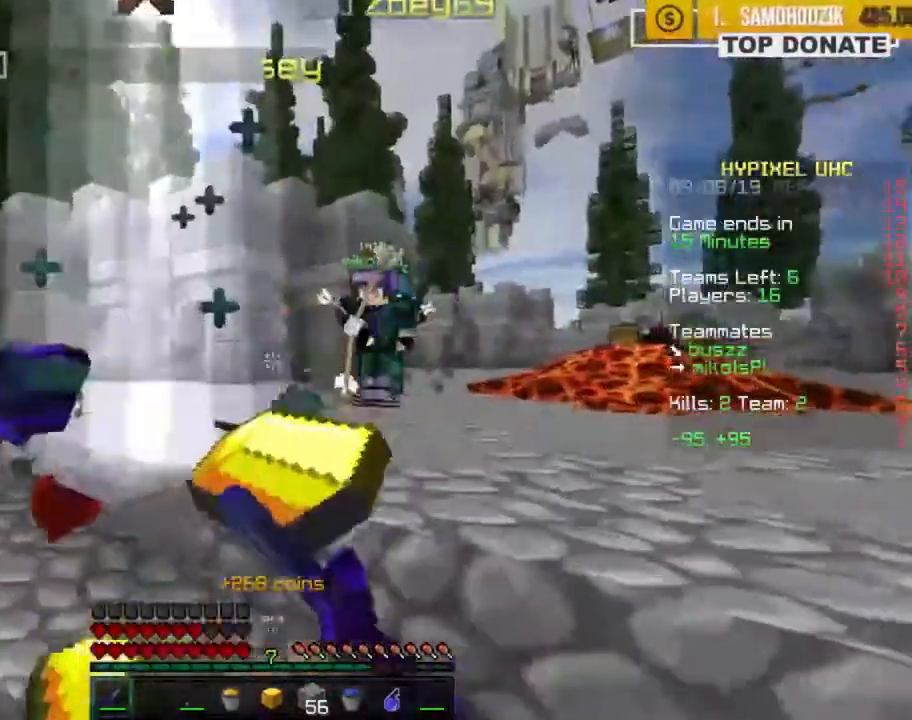
{"keys": ["a", "w", "z"], "mouse": []}
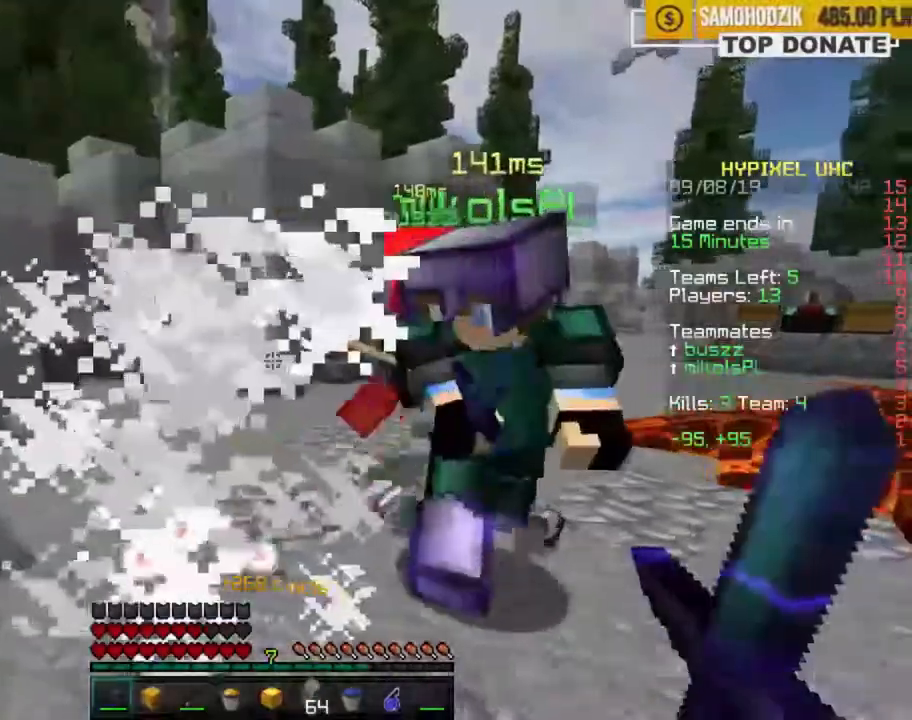
{"keys": ["d", "w"], "mouse": [], "events": [[467, "d", "down"], [483, "z", "up"], [500, "a", "up"]]}
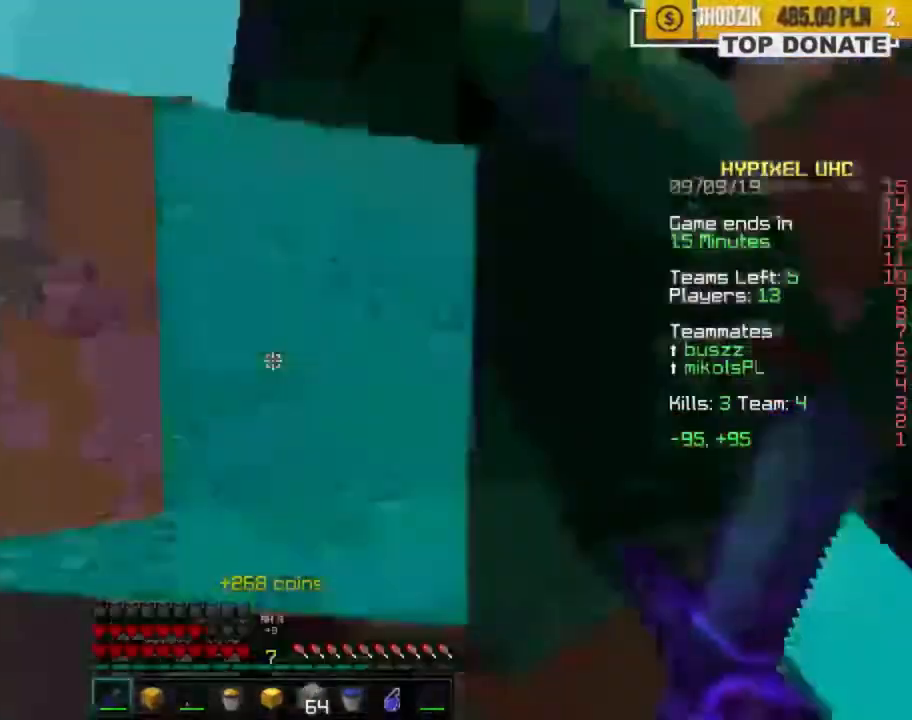
{"keys": ["d", "w", "z"], "mouse": [], "events": [[150, "z", "down"]]}
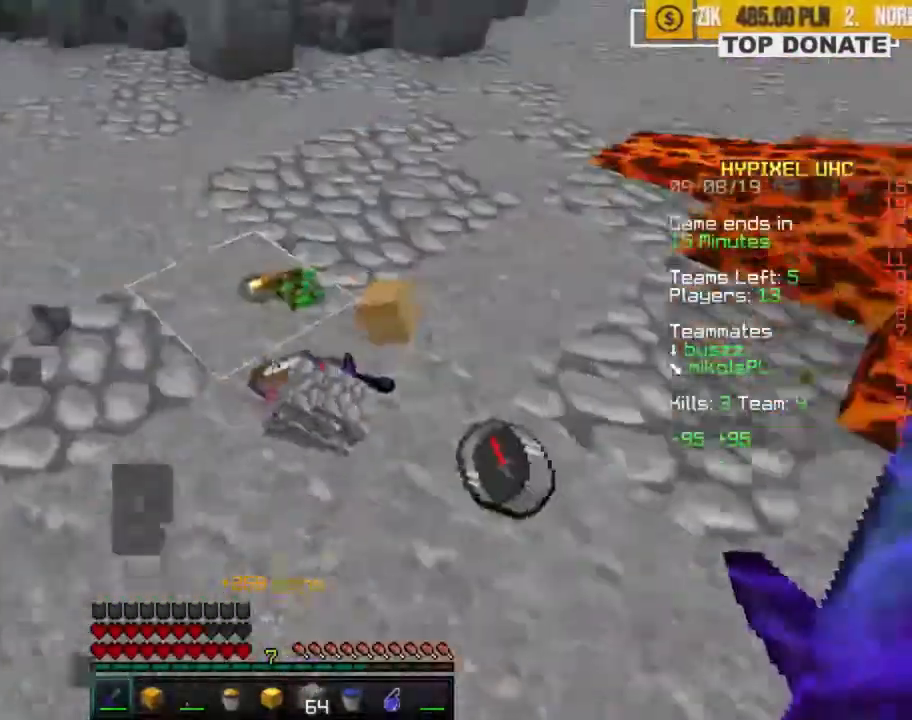
{"keys": ["w", "z"], "mouse": [], "events": [[33, "z", "up"], [50, "d", "up"], [100, "d", "down"], [233, "a", "down"], [250, "a", "up"], [367, "d", "up"], [400, "z", "down"]]}
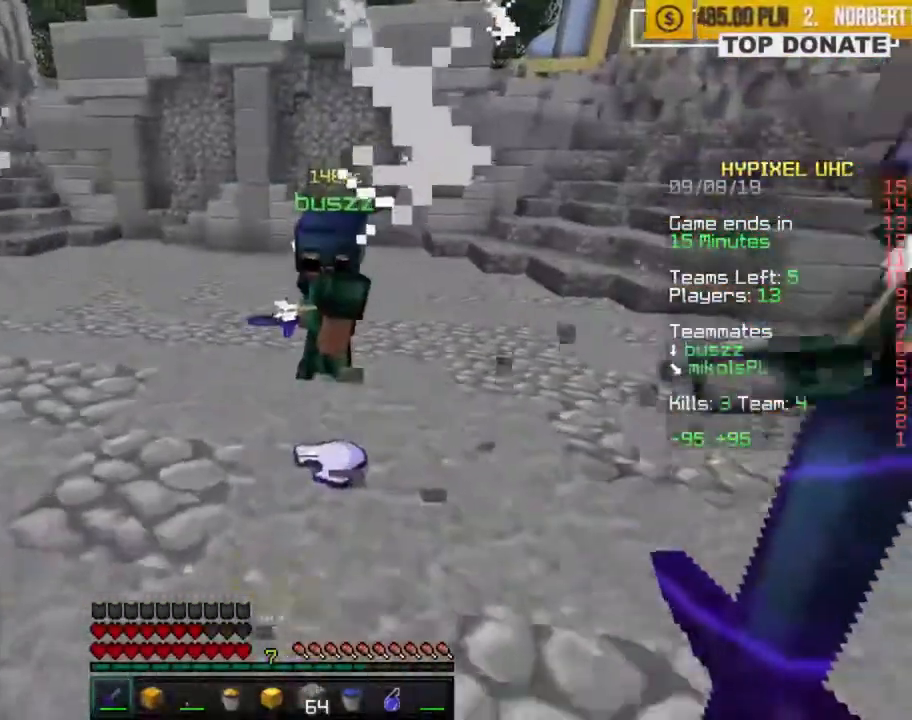
{"keys": [], "mouse": [], "events": [[133, "space", "down"], [233, "z", "up"], [250, "e", "down"], [267, "space", "up"], [283, "w", "up"], [333, "e", "up"]]}
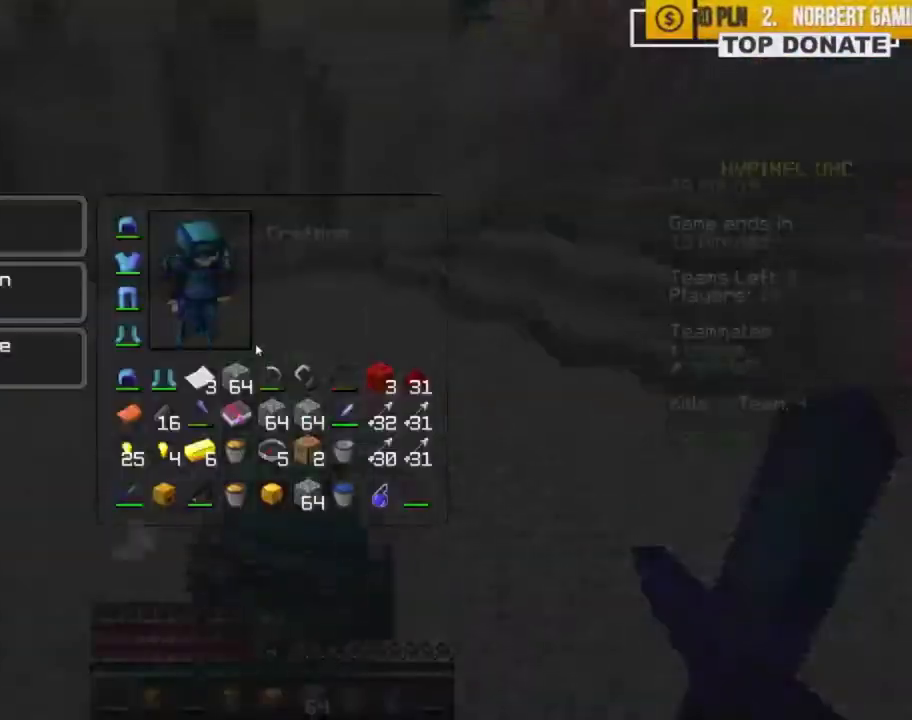
{"keys": ["space", "w", "z"], "mouse": [], "events": [[183, "e", "down"], [267, "w", "down"], [300, "e", "up"], [300, "z", "down"], [350, "space", "down"]]}
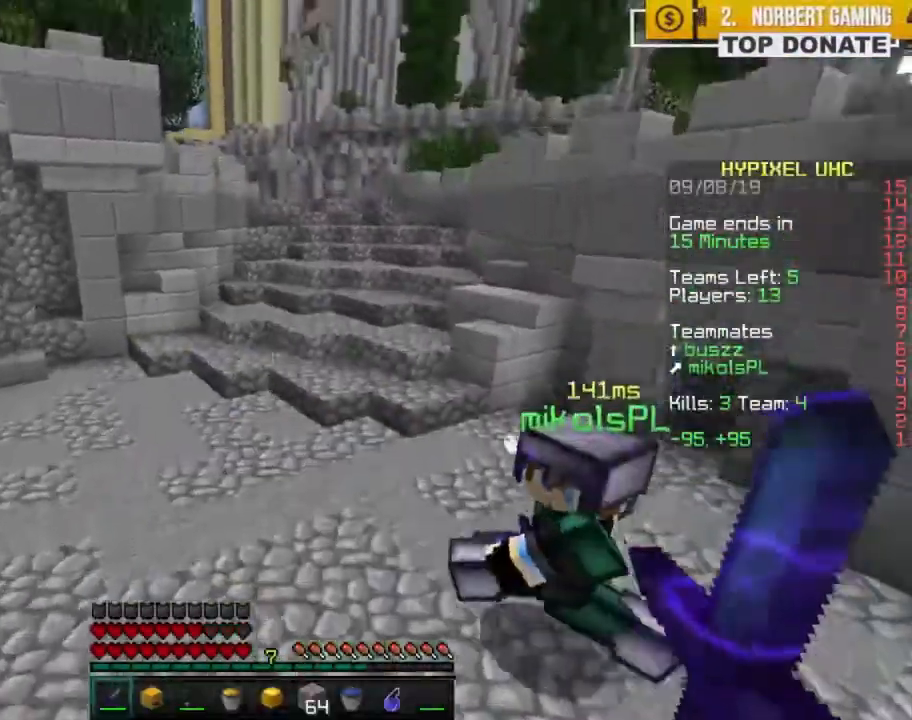
{"keys": [], "mouse": [], "events": [[83, "e", "down"], [83, "z", "up"], [100, "space", "up"], [117, "w", "up"], [150, "e", "up"]]}
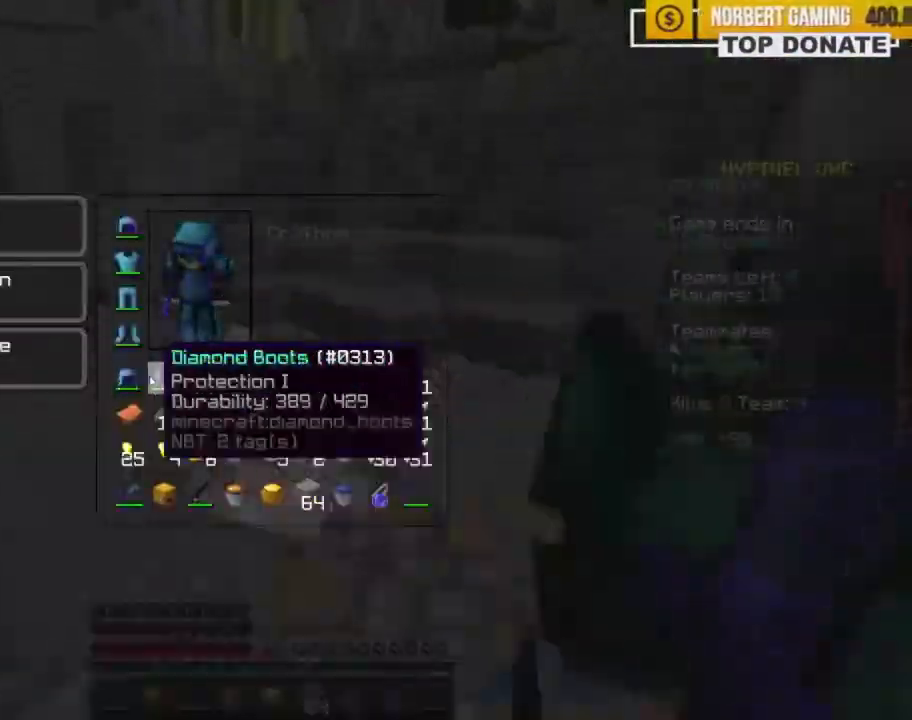
{"keys": ["w", "z"], "mouse": [], "events": [[183, "e", "down"], [250, "w", "down"], [267, "z", "down"], [283, "e", "up"], [317, "space", "down"], [383, "space", "up"]]}
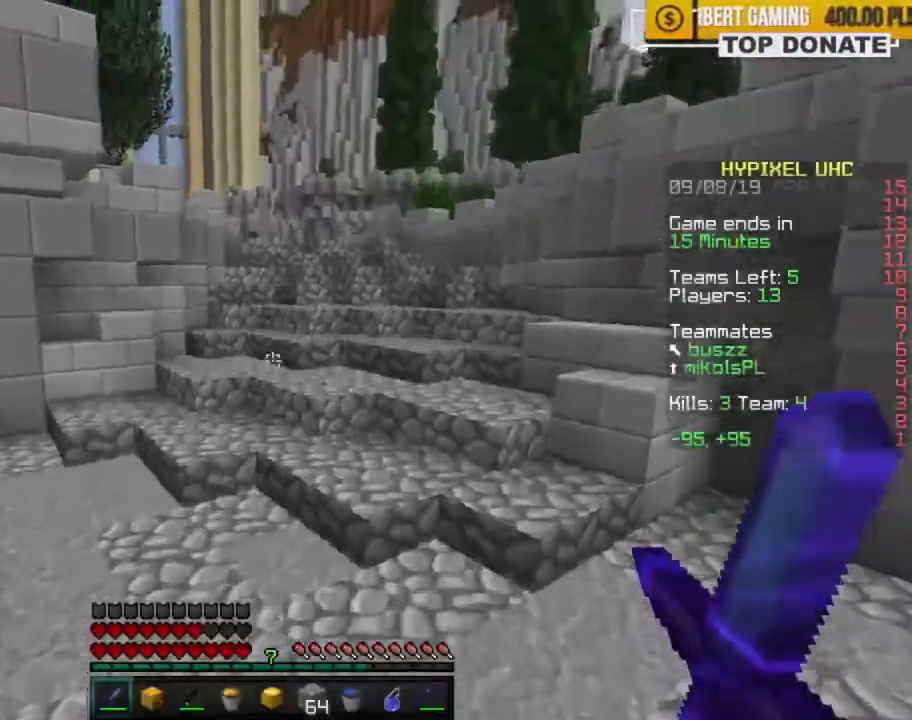
{"keys": ["space", "w", "z"], "mouse": [], "events": [[383, "space", "down"]]}
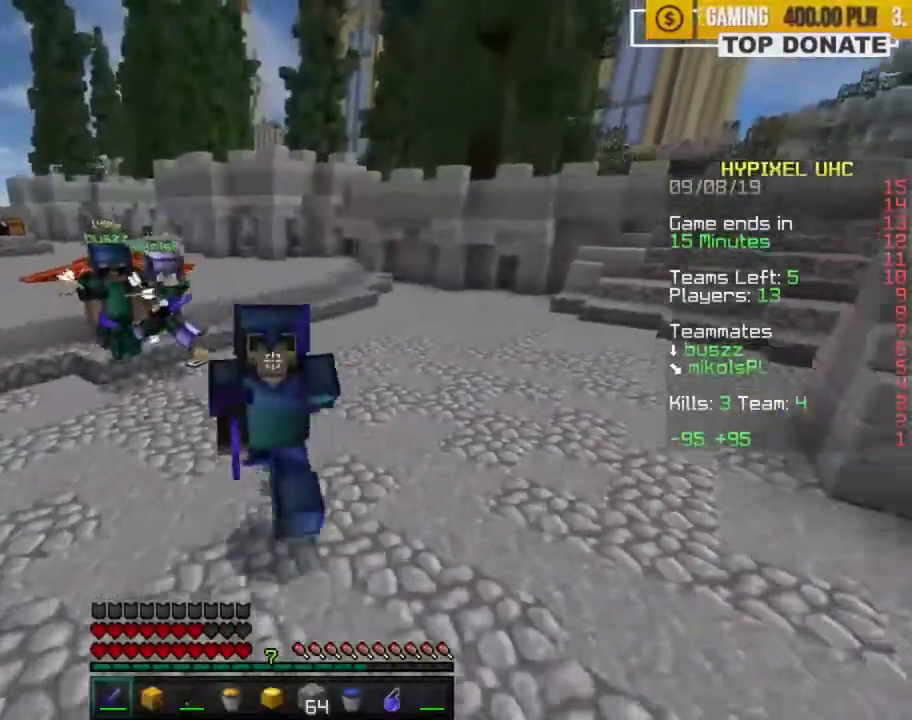
{"keys": ["space", "w", "z"], "mouse": [], "events": [[167, "space", "up"], [350, "space", "down"]]}
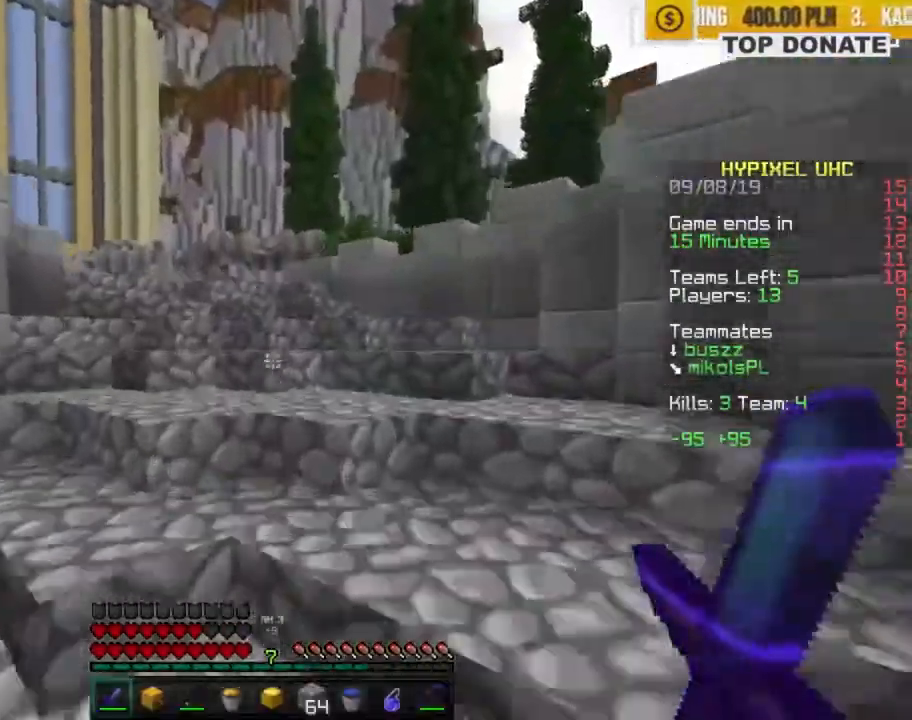
{"keys": ["space", "w", "z"], "mouse": [], "events": [[133, "space", "up"], [250, "space", "down"], [333, "space", "up"], [450, "space", "down"]]}
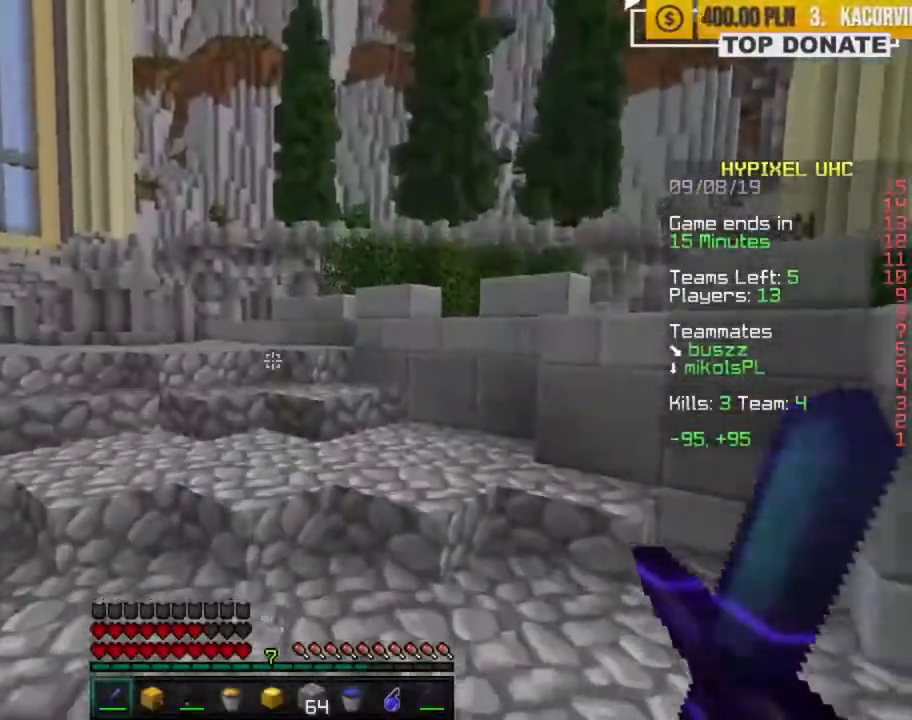
{"keys": ["w", "z"], "mouse": [], "events": [[433, "space", "up"]]}
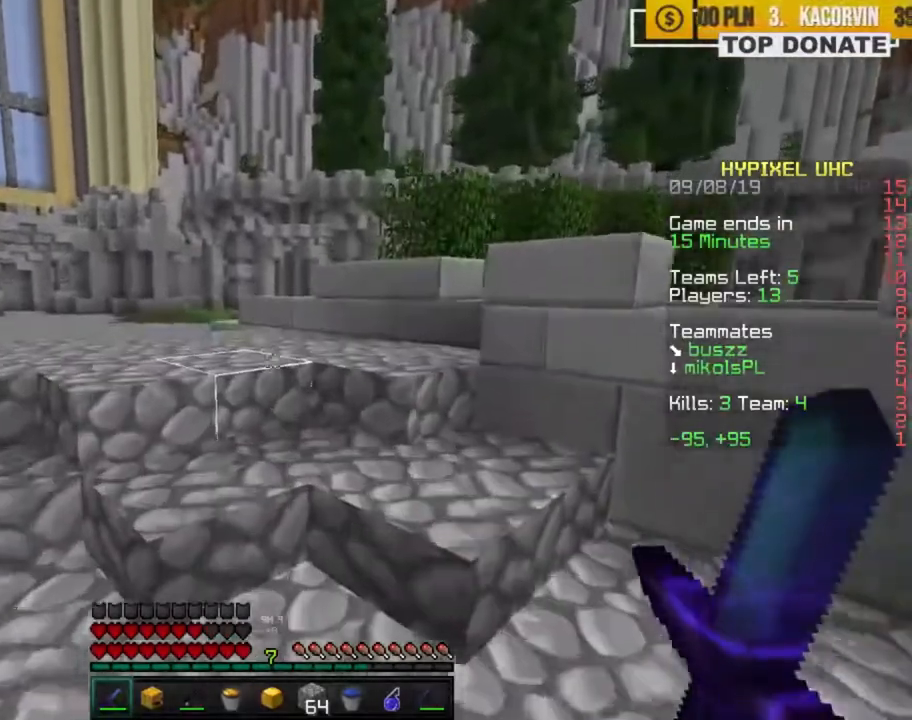
{"keys": ["space", "w", "z"], "mouse": [], "events": [[317, "space", "down"]]}
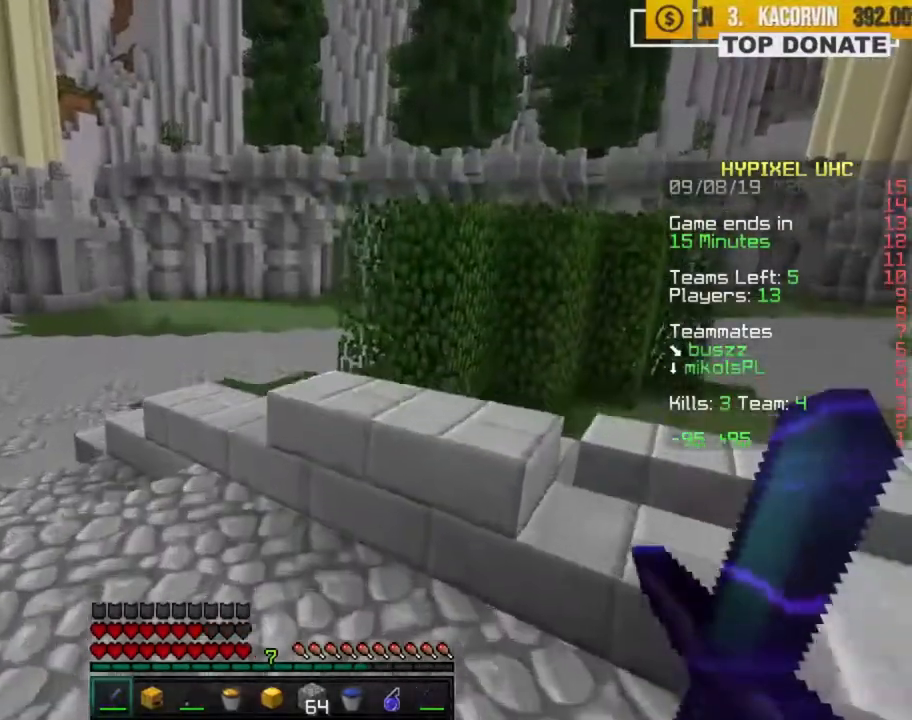
{"keys": ["space", "w", "z"], "mouse": [], "events": [[17, "space", "up"], [217, "space", "down"]]}
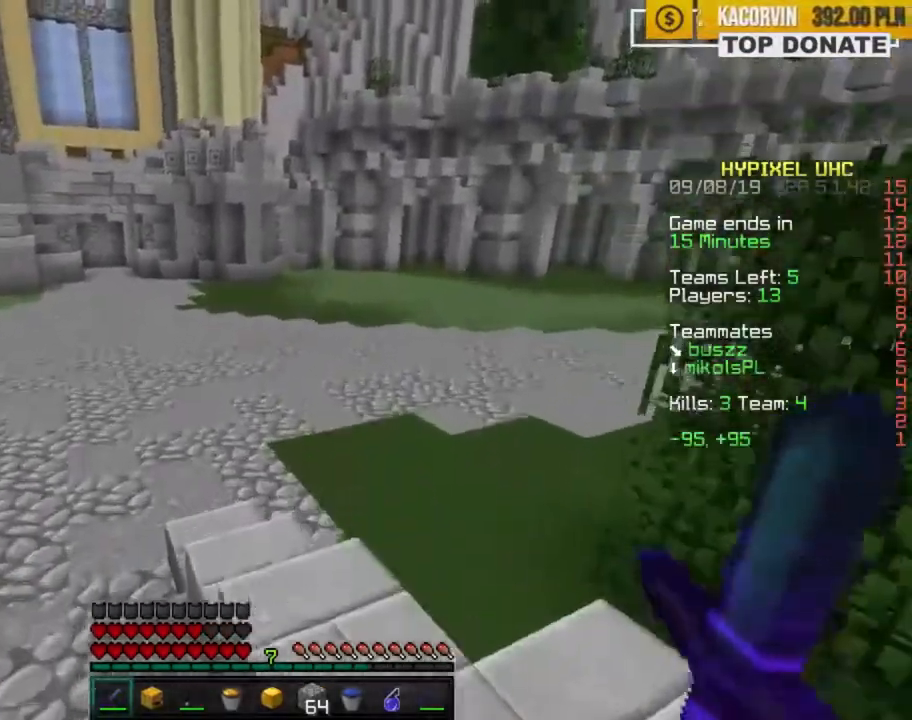
{"keys": ["space", "w", "z"], "mouse": [], "events": [[50, "space", "up"], [67, "d", "down"], [133, "d", "up"], [367, "space", "down"]]}
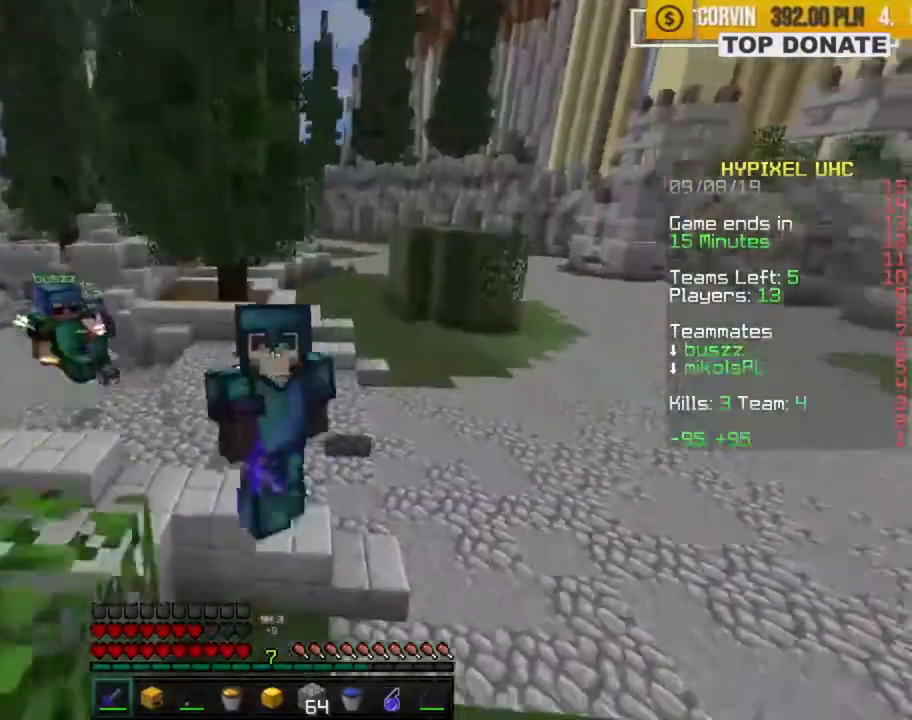
{"keys": ["space", "w", "z"], "mouse": [], "events": [[267, "space", "up"], [467, "space", "down"]]}
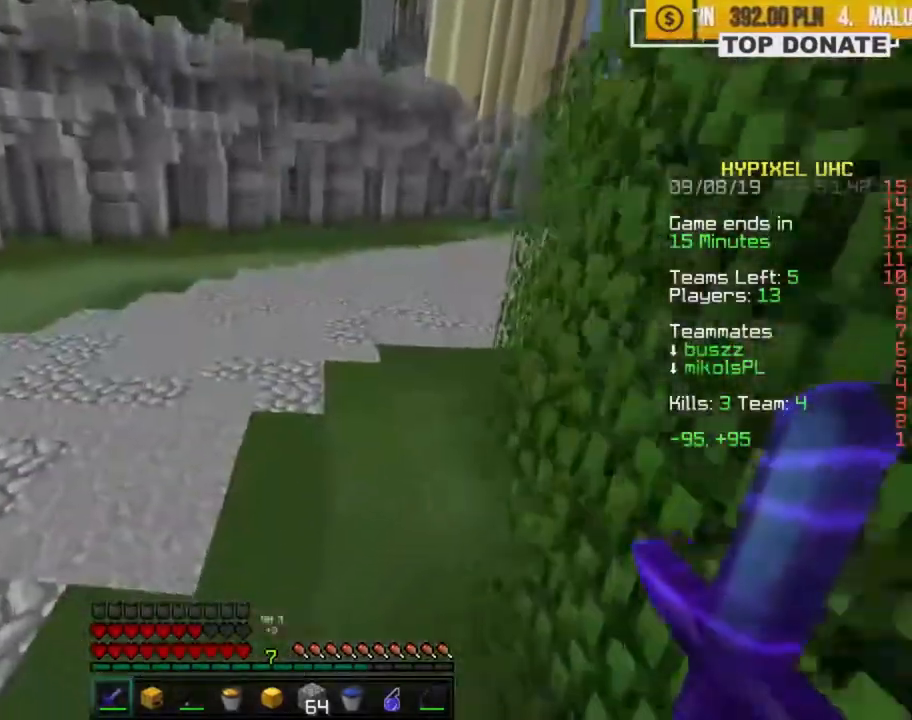
{"keys": [], "mouse": [], "events": [[200, "e", "down"], [200, "space", "up"], [200, "z", "up"], [217, "w", "up"], [250, "e", "up"]]}
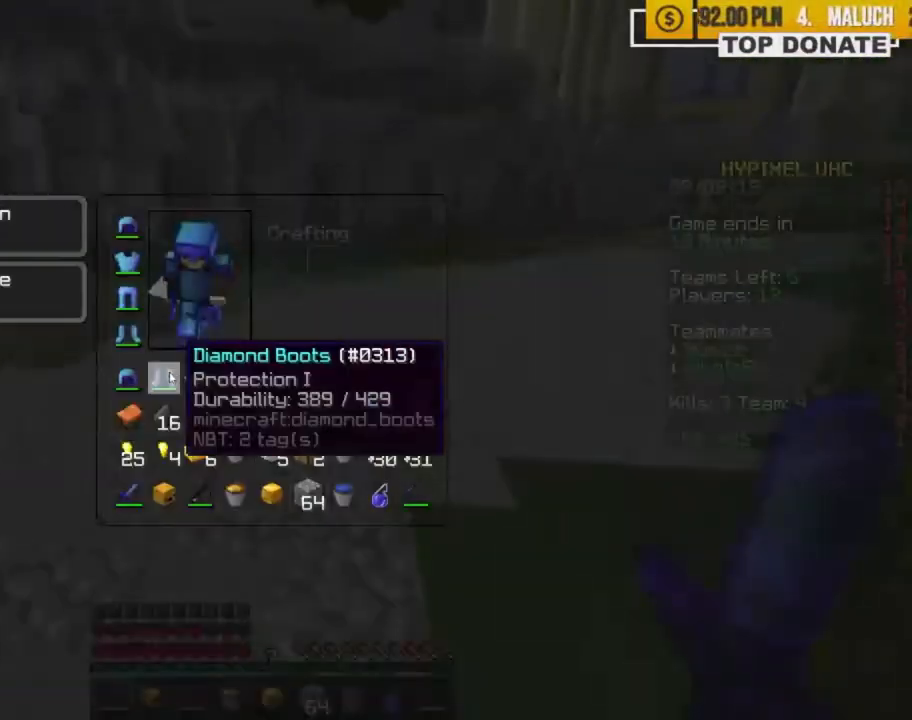
{"keys": ["d", "w", "z"], "mouse": [], "events": [[67, "q", "down"], [117, "q", "up"], [200, "q", "down"], [250, "q", "up"], [267, "e", "down"], [333, "e", "up"], [417, "w", "down"], [417, "z", "down"], [500, "d", "down"]]}